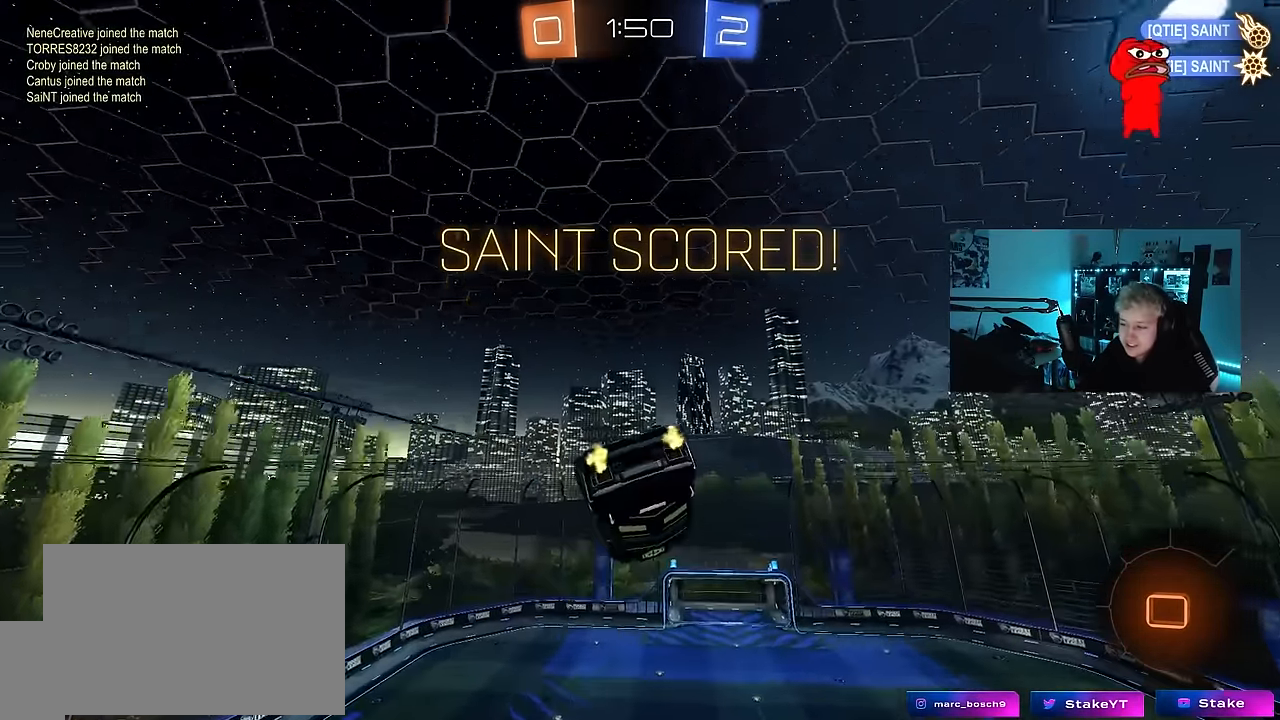
Gameplay with keyboard and mouse; each line is a JSON object with the keys held at the frame after it. "events" lists presses ("down") and releases ("up") of "1", "2", "3", "4", "5", "a", "alt", "c", "caps_lock", "ctrl", "d", "e", "f", "g", "q", "r", "s", "shift", "space", "t", "tab", "v", "w", "x" and "z" between this image and that frame as [ms after this image, input, new state], when the widget could be followed in between. No other keys are recorded. "mouse_move" is the direction in which the mouse moves at that frame (one of eight, or "still"), when it could be read. Mouse buttons are not recorded.
{"keys": ["d", "shift", "w"], "mouse_move": "still", "events": [[83, "w", "down"]]}
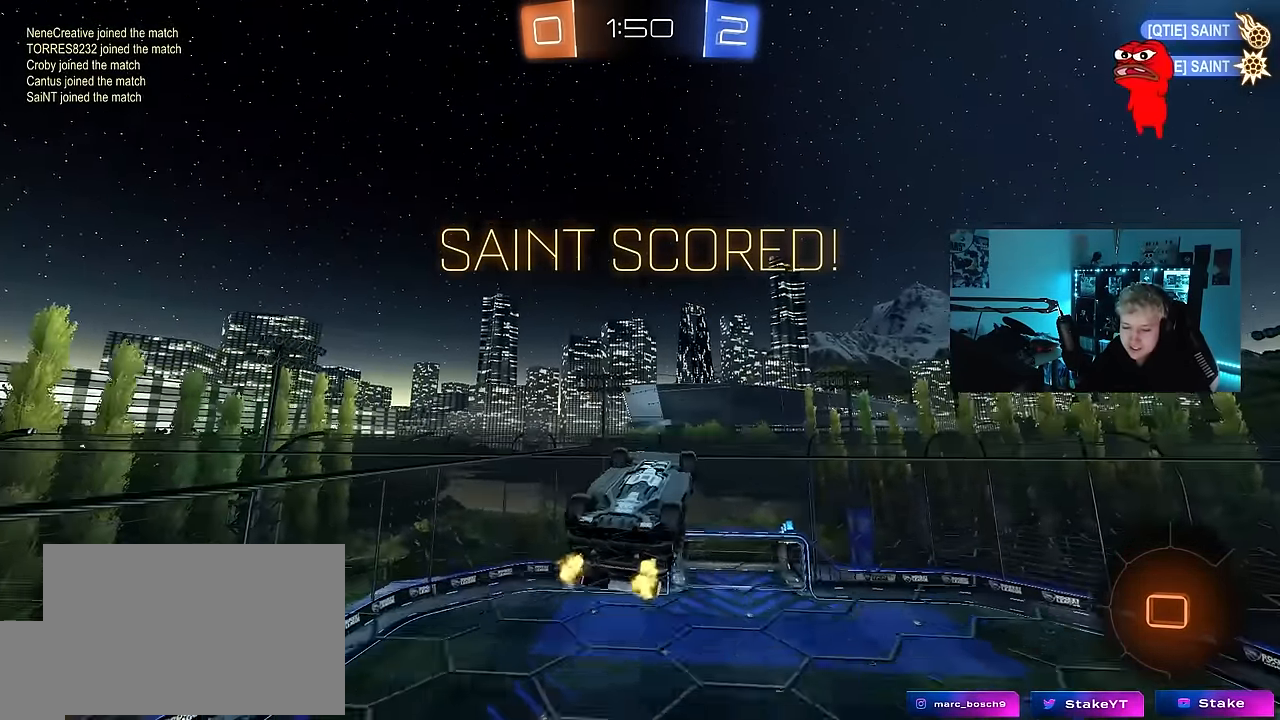
{"keys": ["d", "shift", "w"], "mouse_move": "still", "events": []}
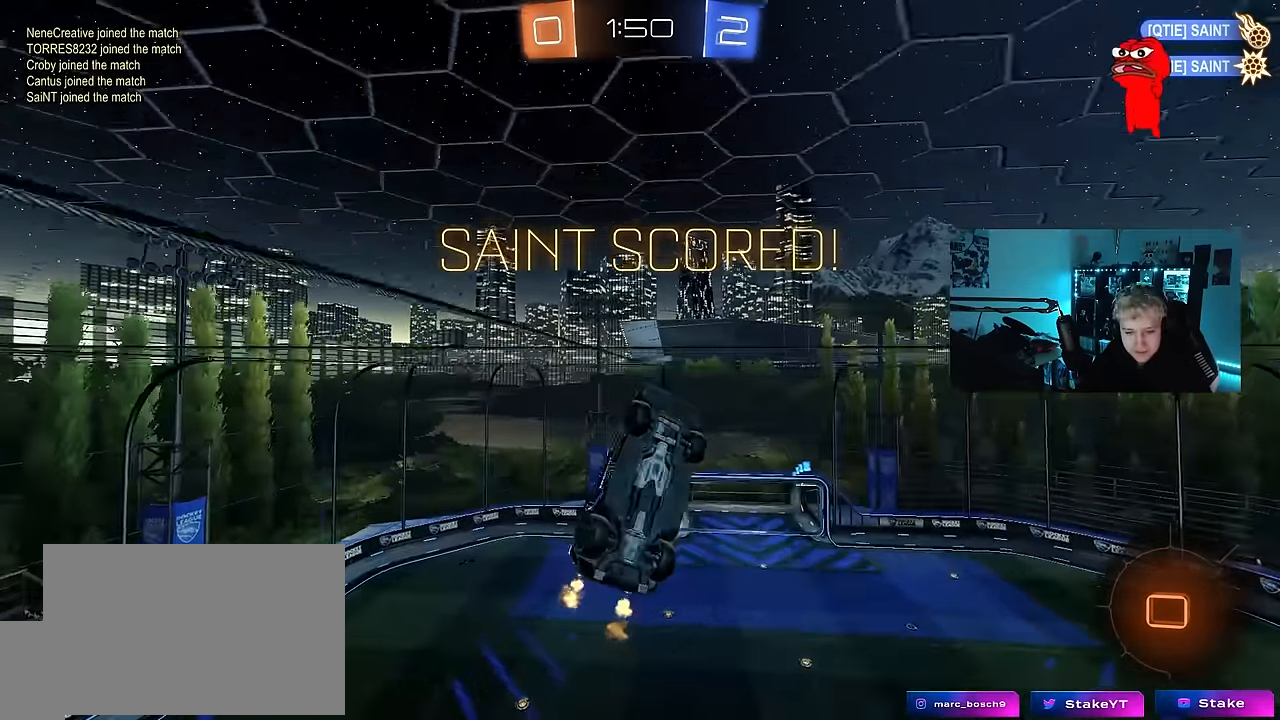
{"keys": ["d", "shift"], "mouse_move": "still", "events": [[433, "w", "up"]]}
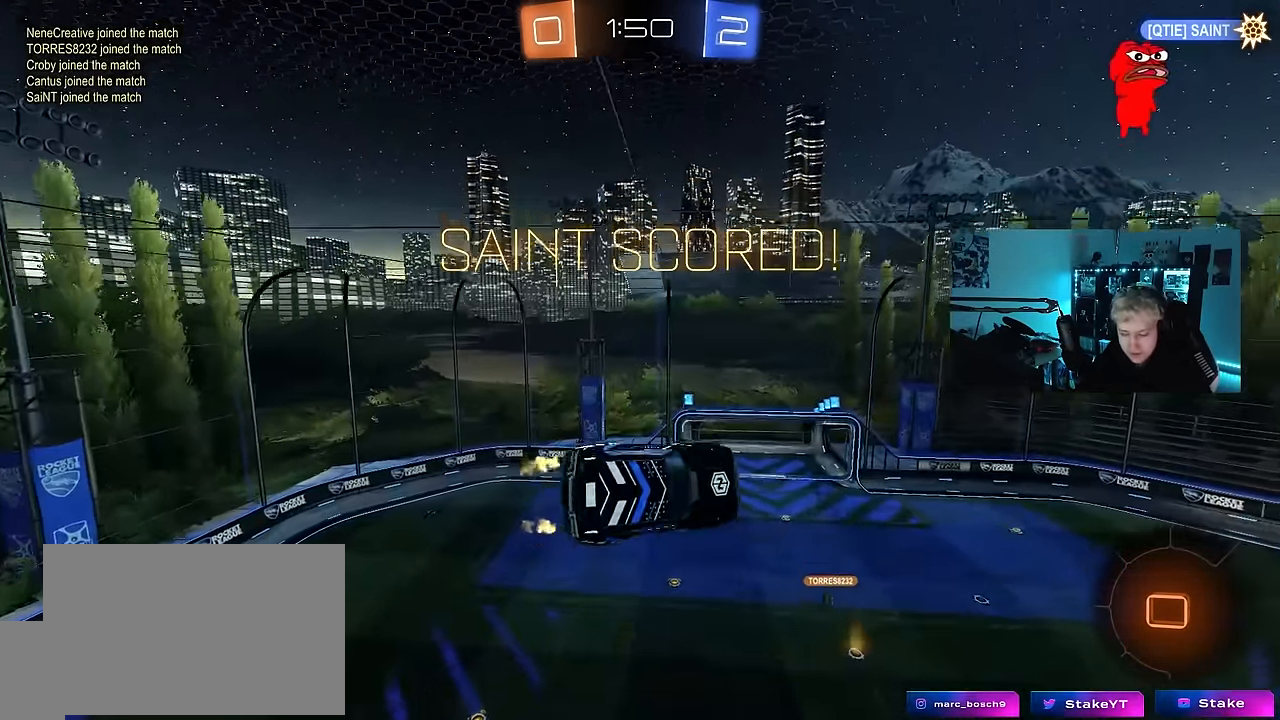
{"keys": ["shift"], "mouse_move": "still", "events": [[450, "d", "up"]]}
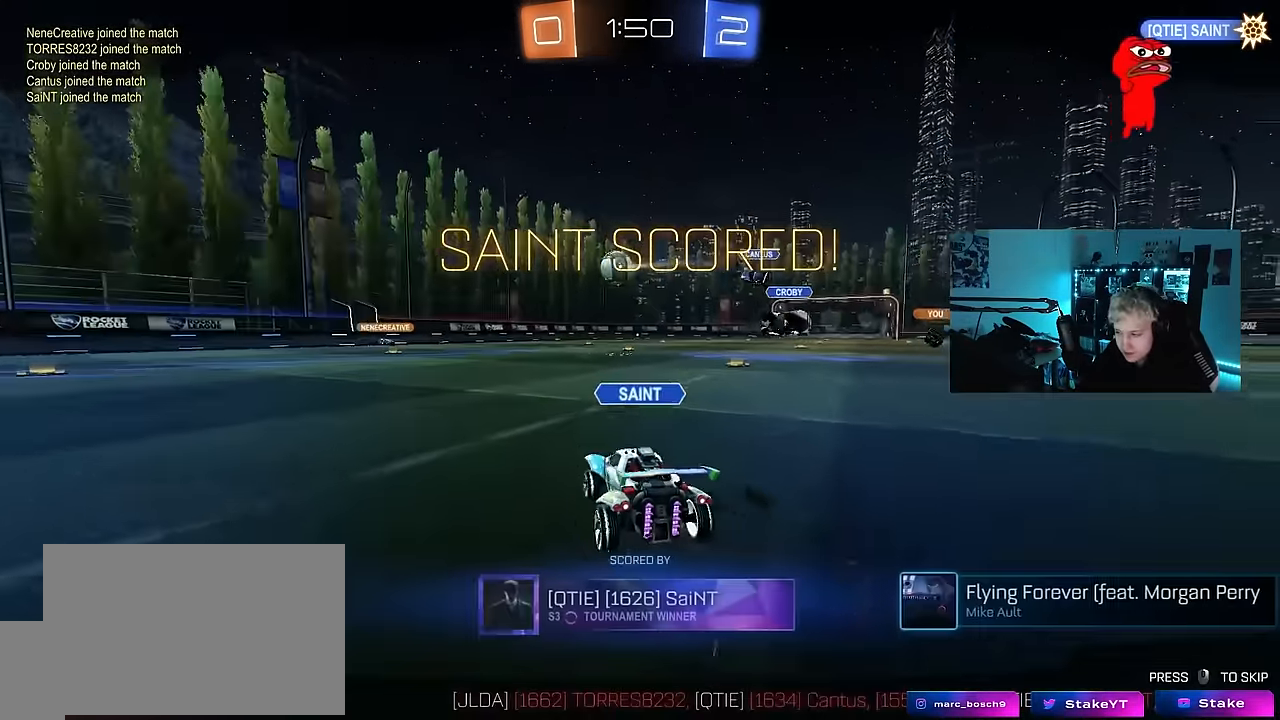
{"keys": [], "mouse_move": "still", "events": [[83, "shift", "up"]]}
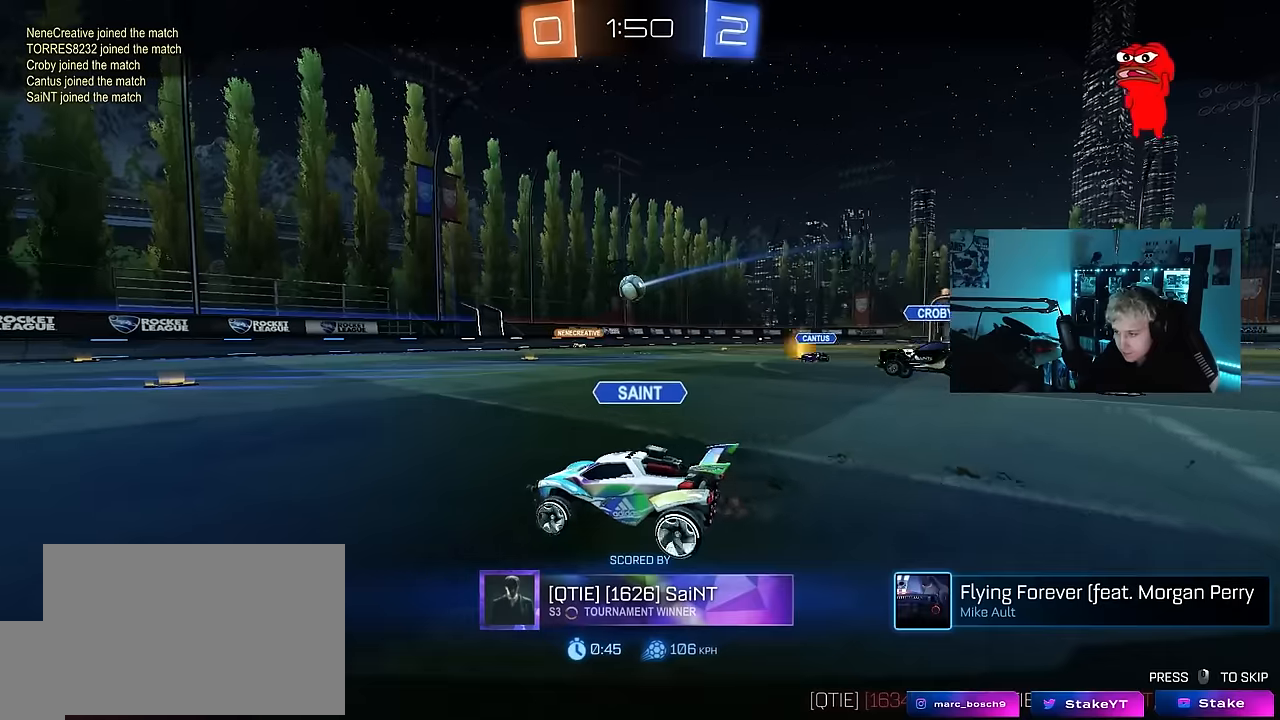
{"keys": [], "mouse_move": "still", "events": []}
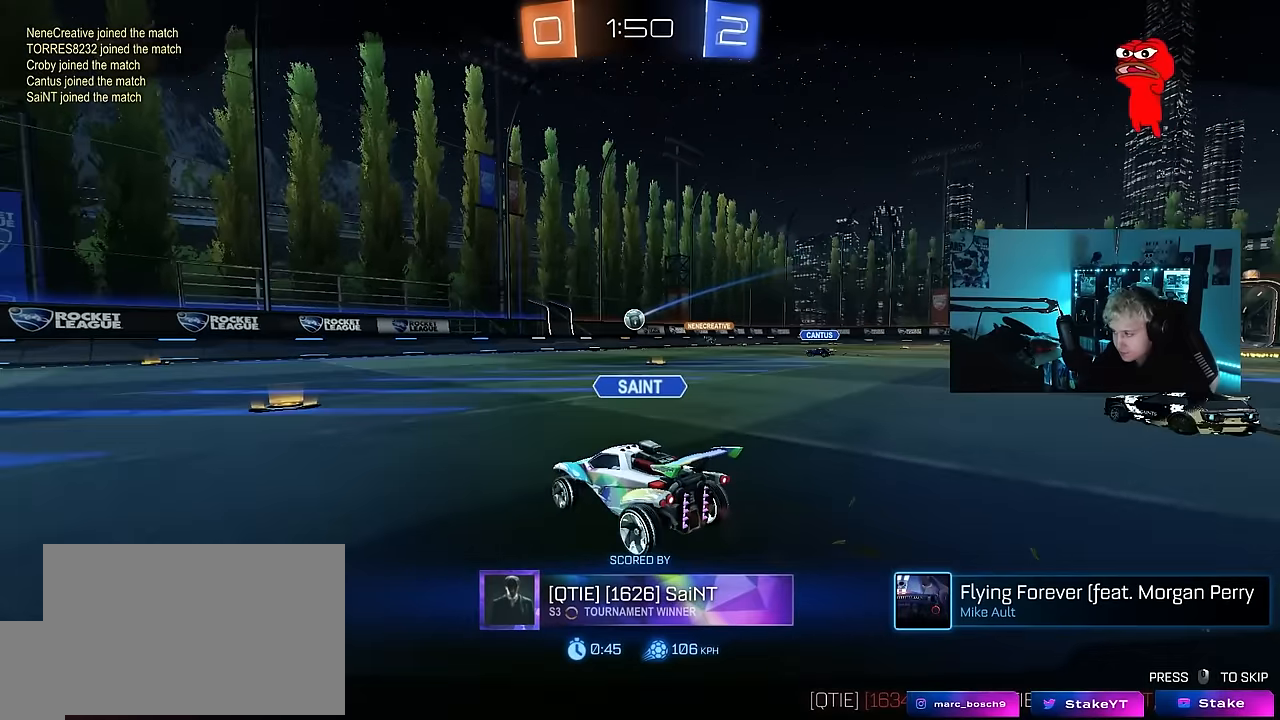
{"keys": [], "mouse_move": "still", "events": []}
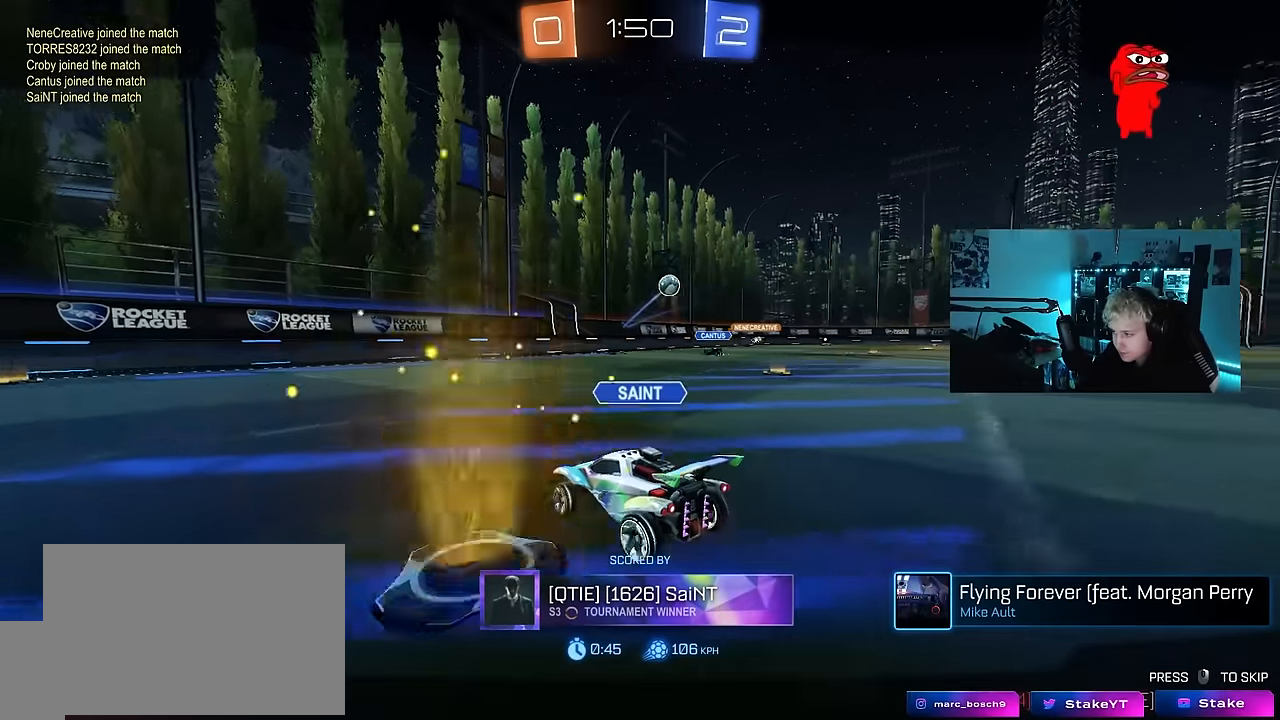
{"keys": [], "mouse_move": "still", "events": []}
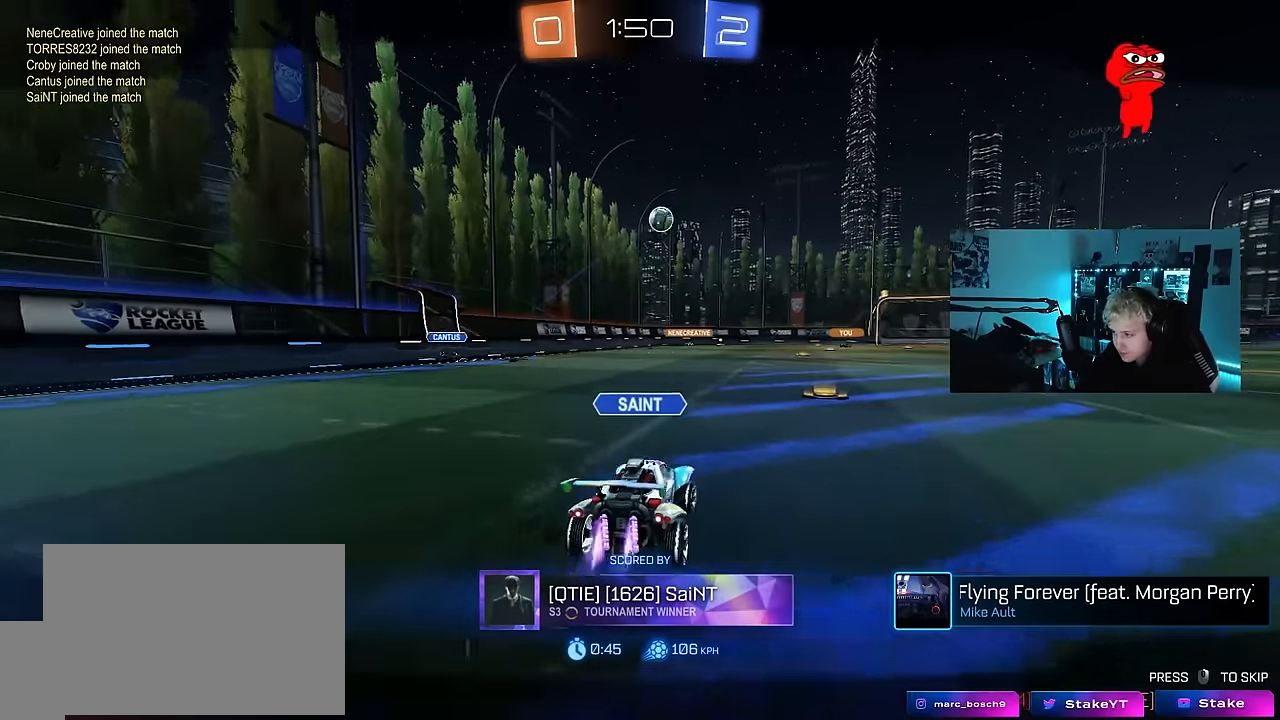
{"keys": [], "mouse_move": "still", "events": []}
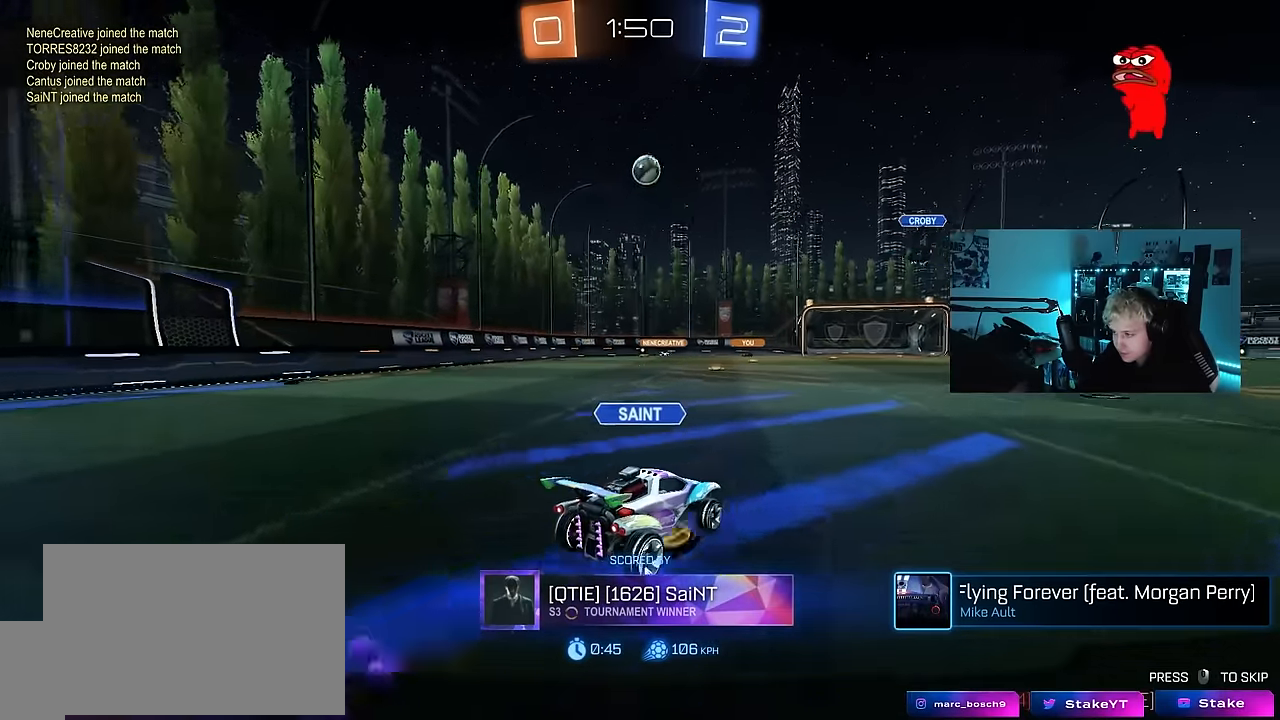
{"keys": [], "mouse_move": "still", "events": []}
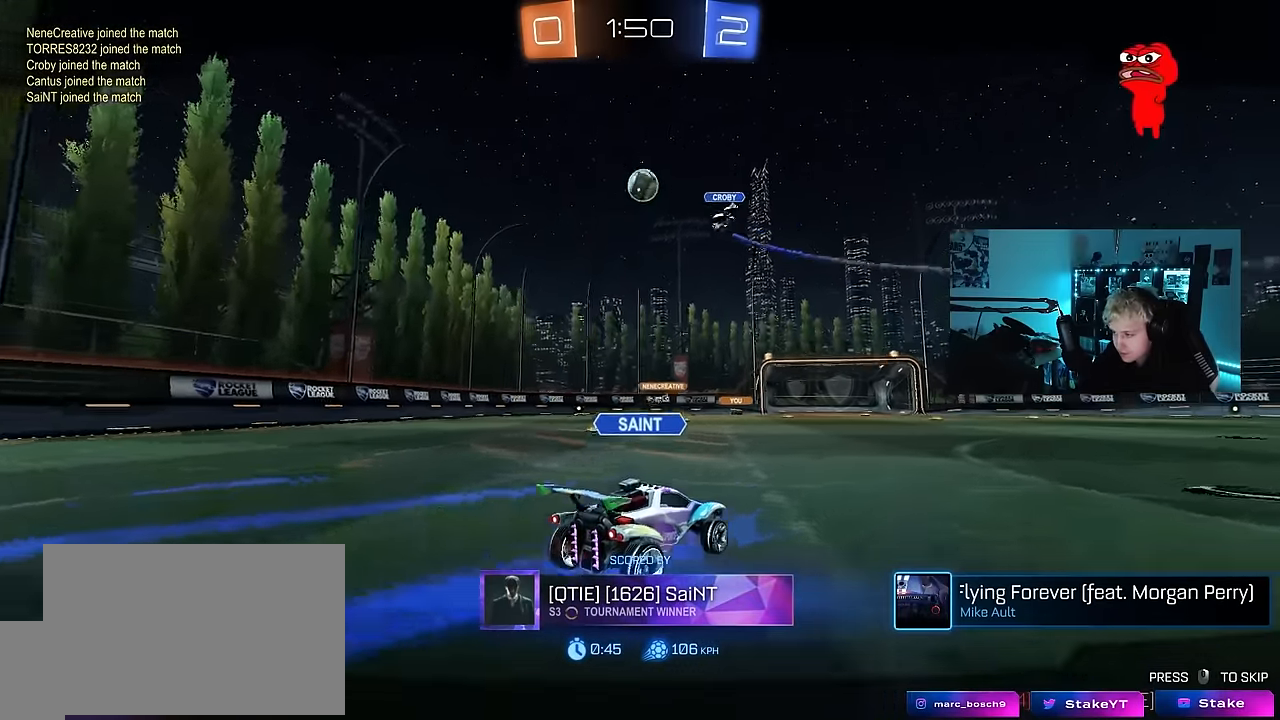
{"keys": [], "mouse_move": "still", "events": []}
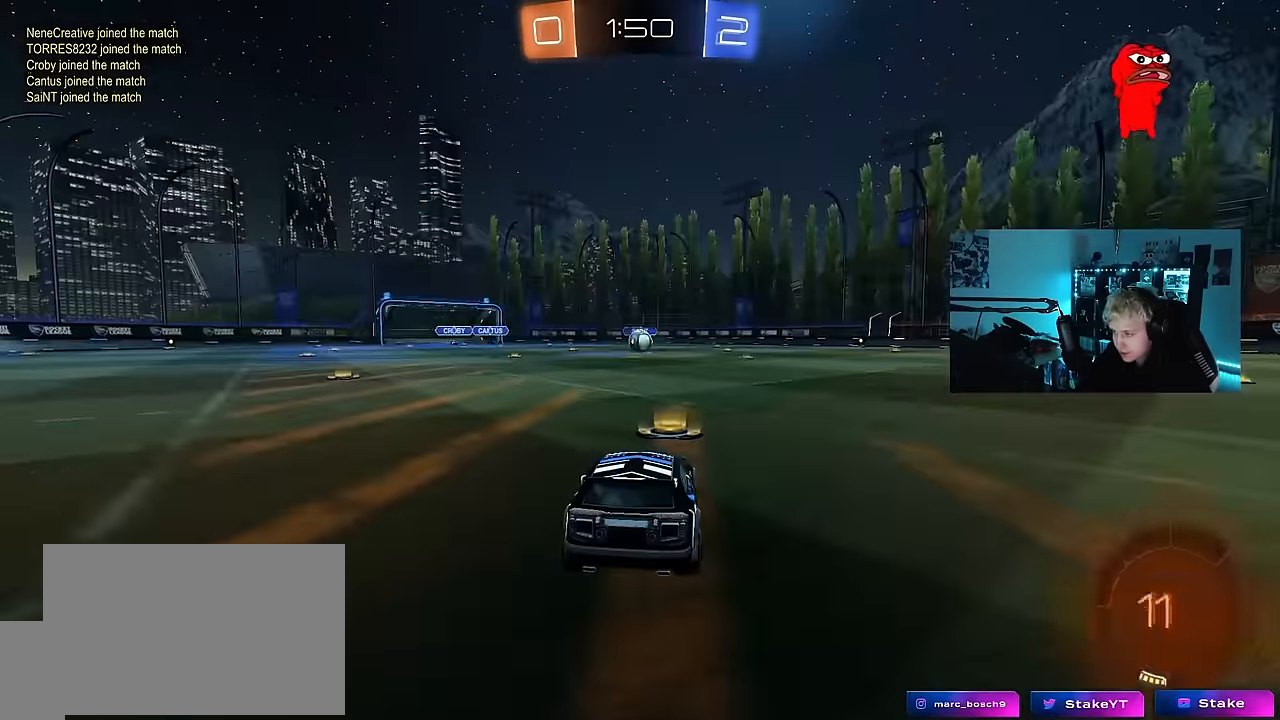
{"keys": [], "mouse_move": "still", "events": []}
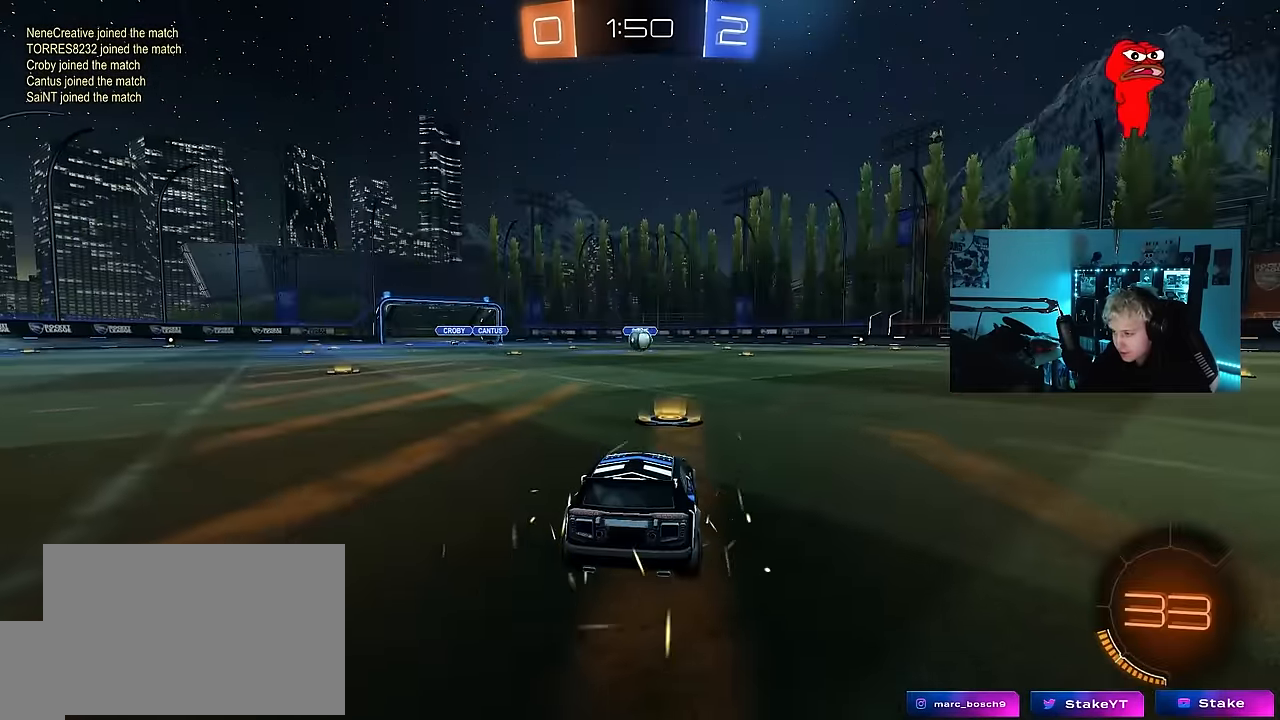
{"keys": [], "mouse_move": "down-right", "events": [[84, "tab", "down"], [450, "tab", "up"]]}
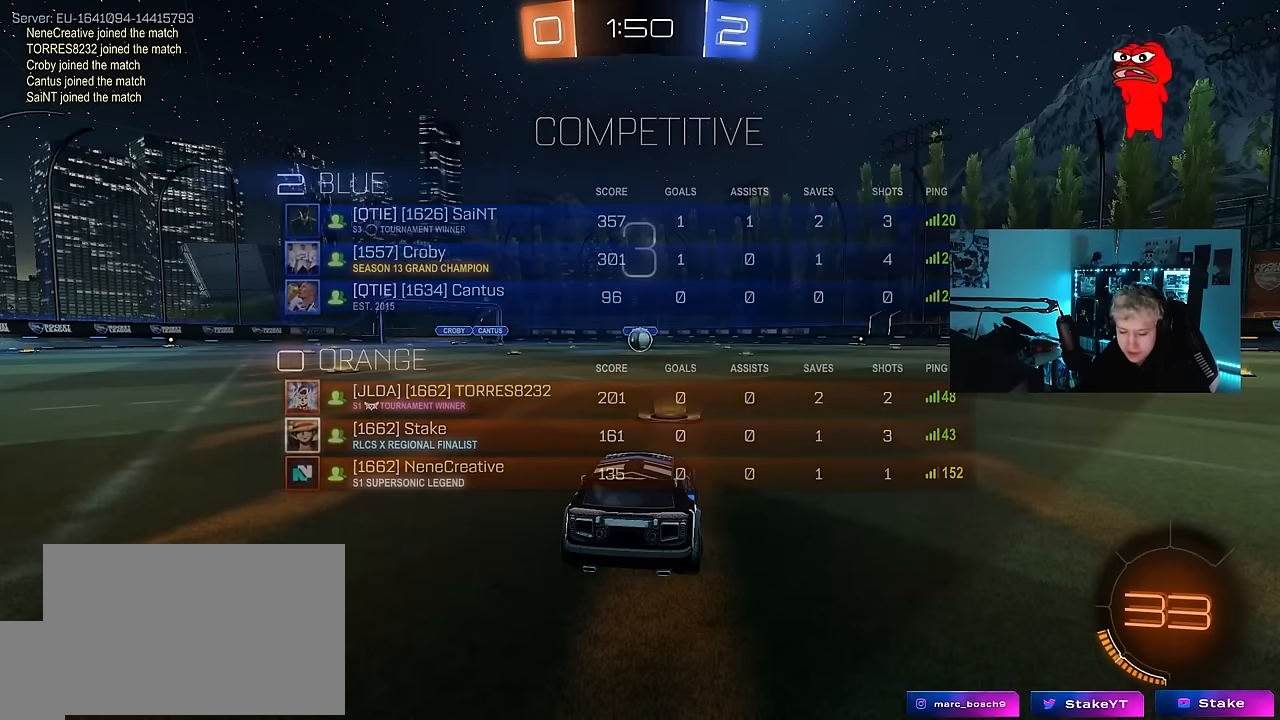
{"keys": [], "mouse_move": "still", "events": []}
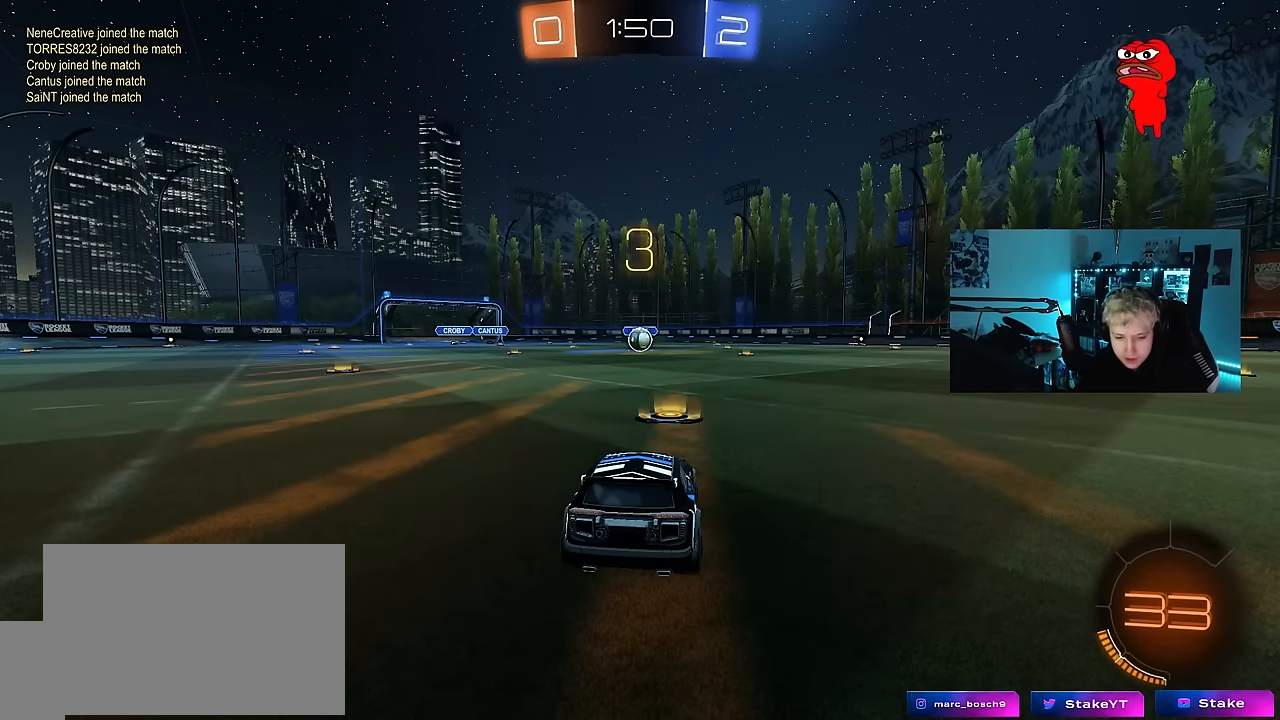
{"keys": [], "mouse_move": "left", "events": [[150, "z", "down"], [250, "x", "down"], [350, "z", "up"], [383, "x", "up"]]}
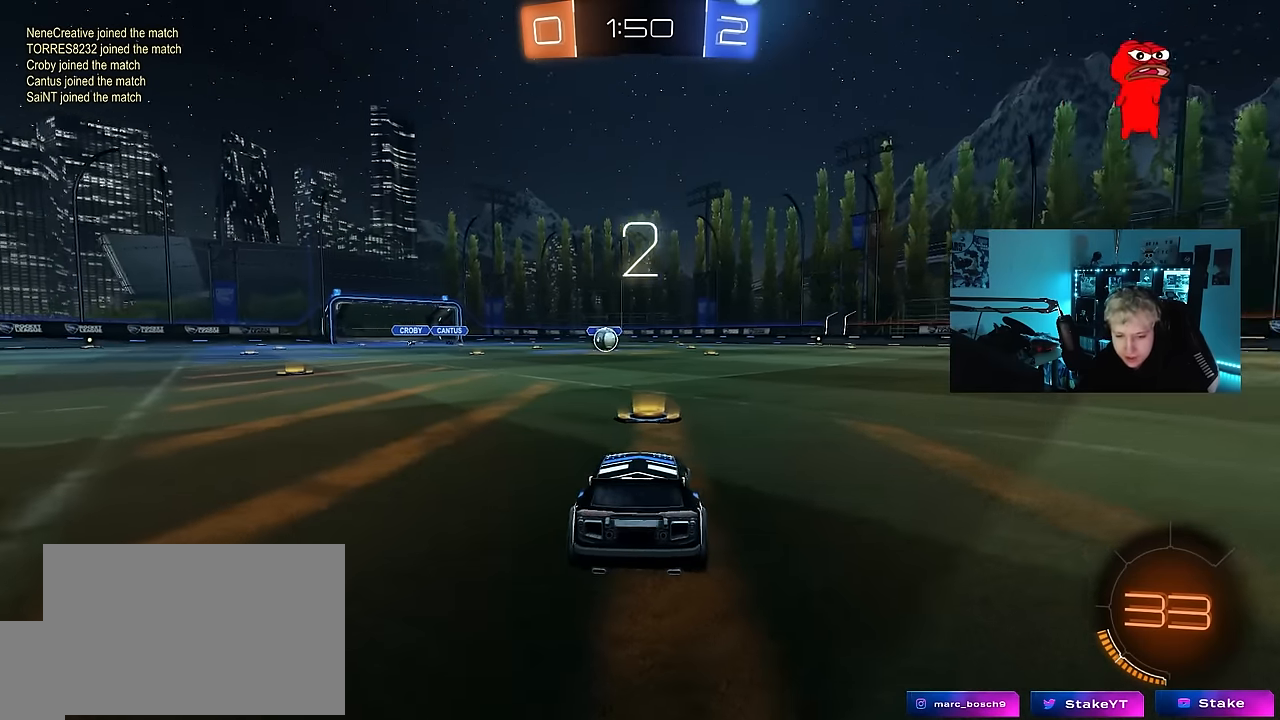
{"keys": ["w"], "mouse_move": "left", "events": [[167, "tab", "down"], [350, "tab", "up"], [450, "w", "down"]]}
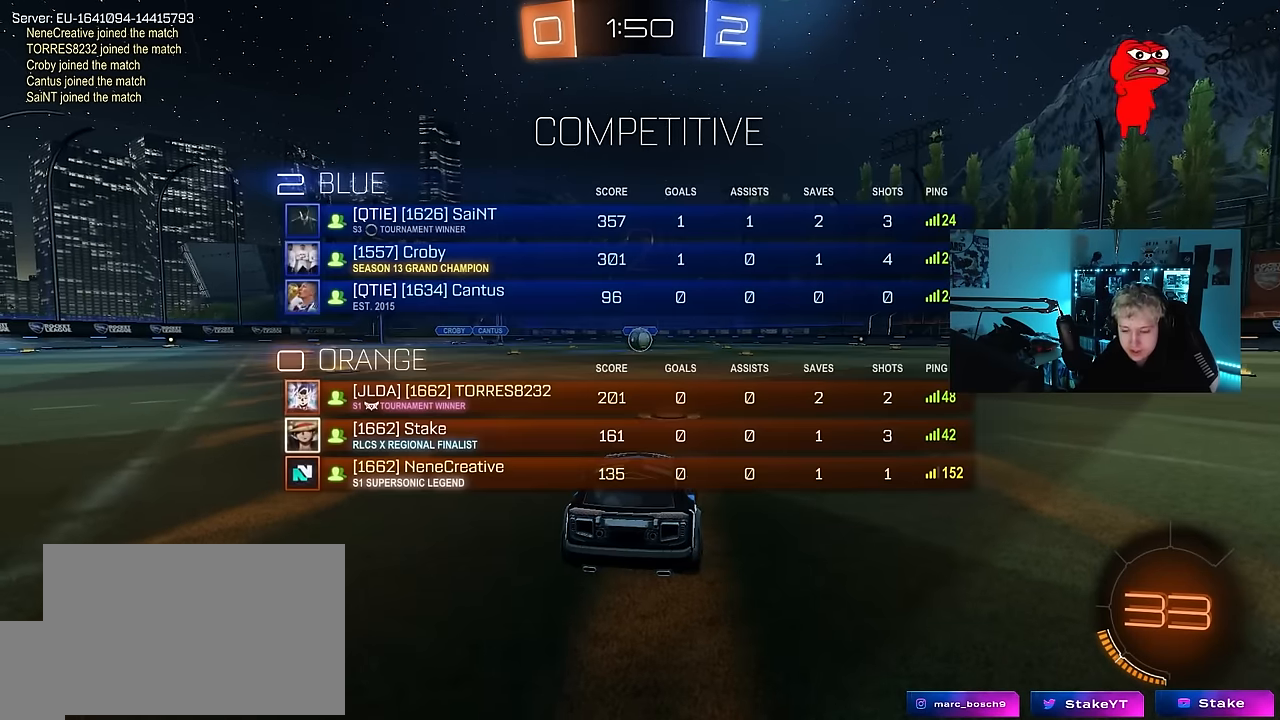
{"keys": ["space", "tab", "w"], "mouse_move": "right", "events": [[83, "space", "down"], [233, "space", "up"], [367, "space", "down"], [367, "tab", "down"]]}
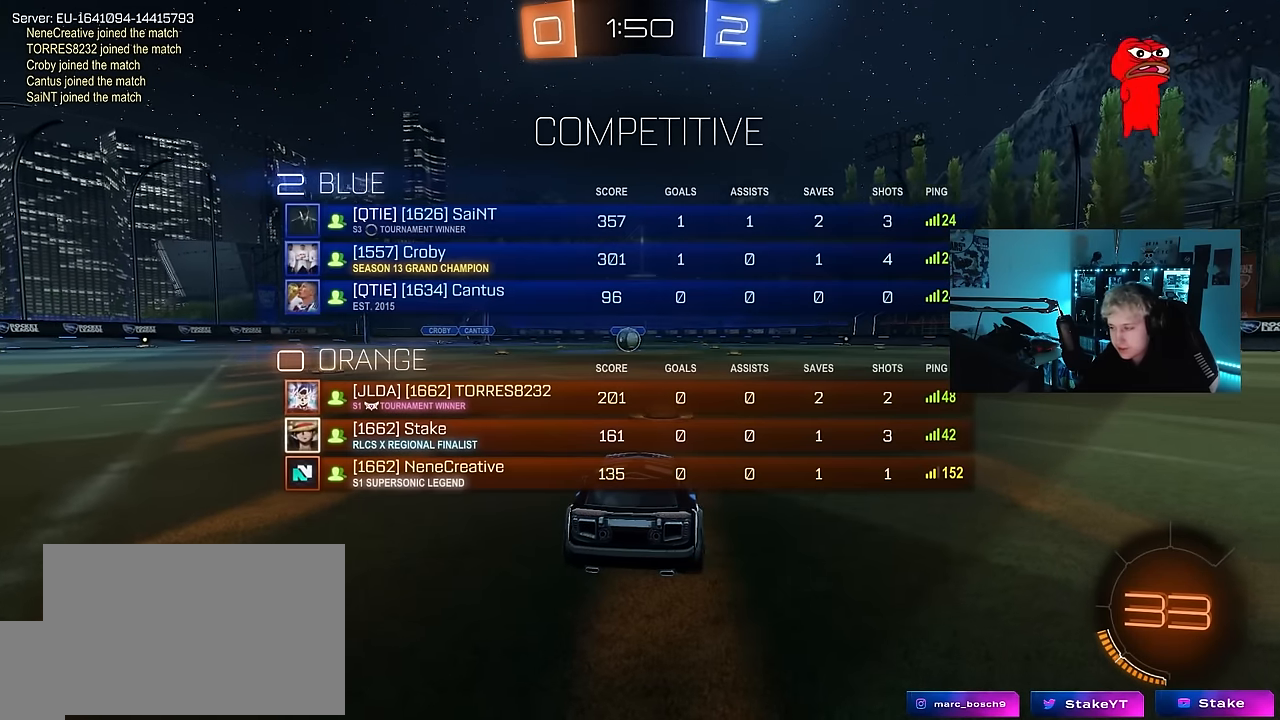
{"keys": ["w"], "mouse_move": "right", "events": [[67, "space", "up"], [433, "tab", "up"]]}
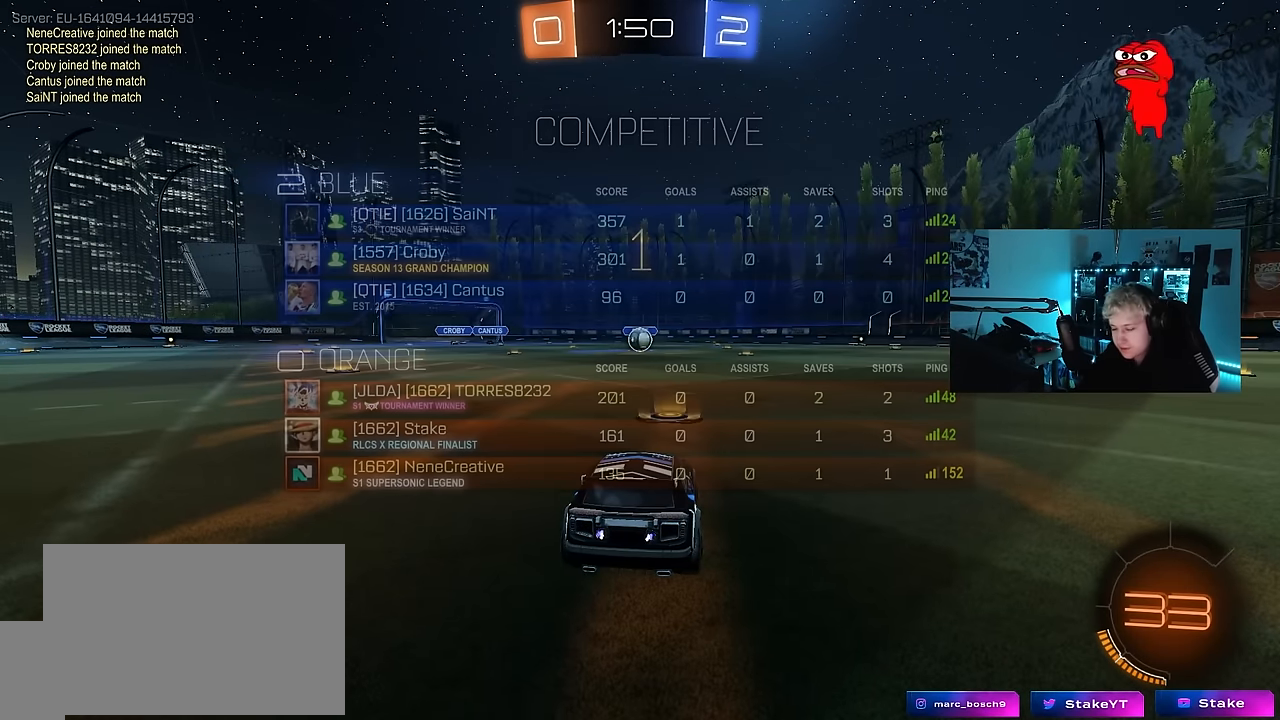
{"keys": ["w"], "mouse_move": "still", "events": []}
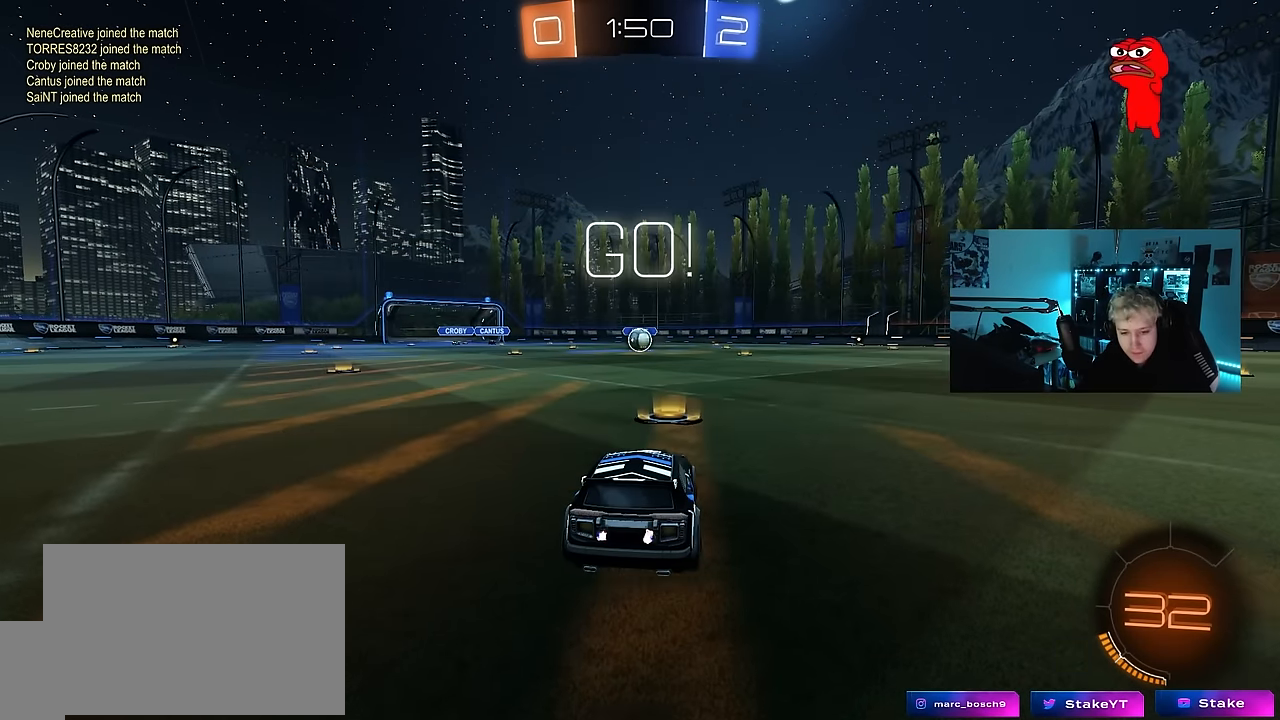
{"keys": ["a", "shift"], "mouse_move": "down-left", "events": [[283, "d", "down"], [367, "d", "up"], [417, "a", "down"], [417, "shift", "down"], [467, "w", "up"]]}
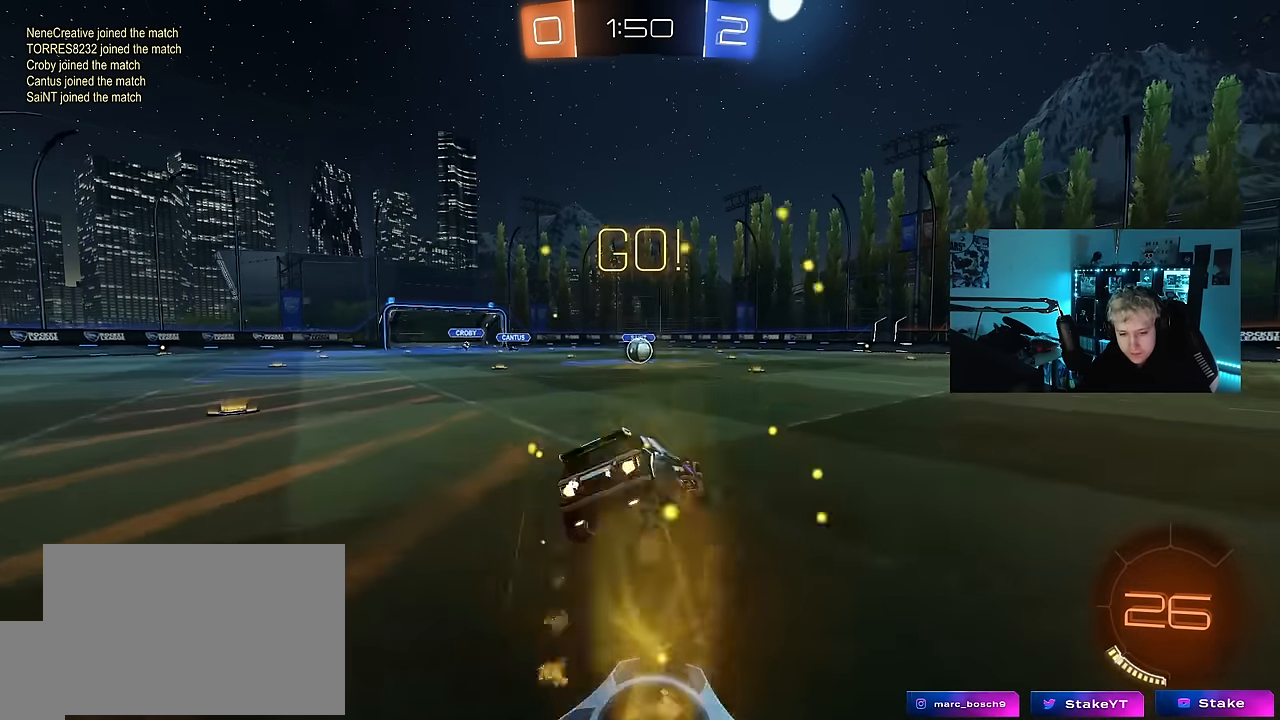
{"keys": ["a", "shift"], "mouse_move": "still", "events": [[17, "s", "down"], [433, "s", "up"]]}
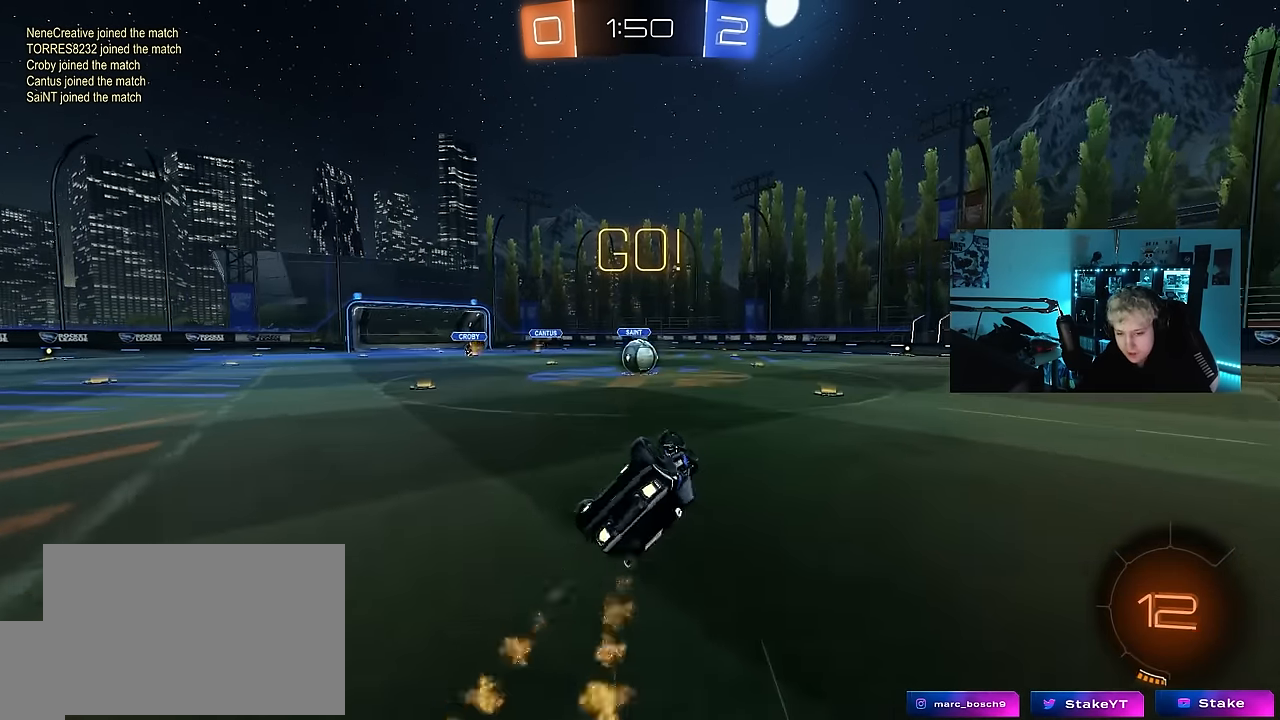
{"keys": [], "mouse_move": "still", "events": [[33, "s", "down"], [267, "shift", "up"], [317, "a", "up"], [317, "s", "up"], [400, "d", "down"], [500, "d", "up"]]}
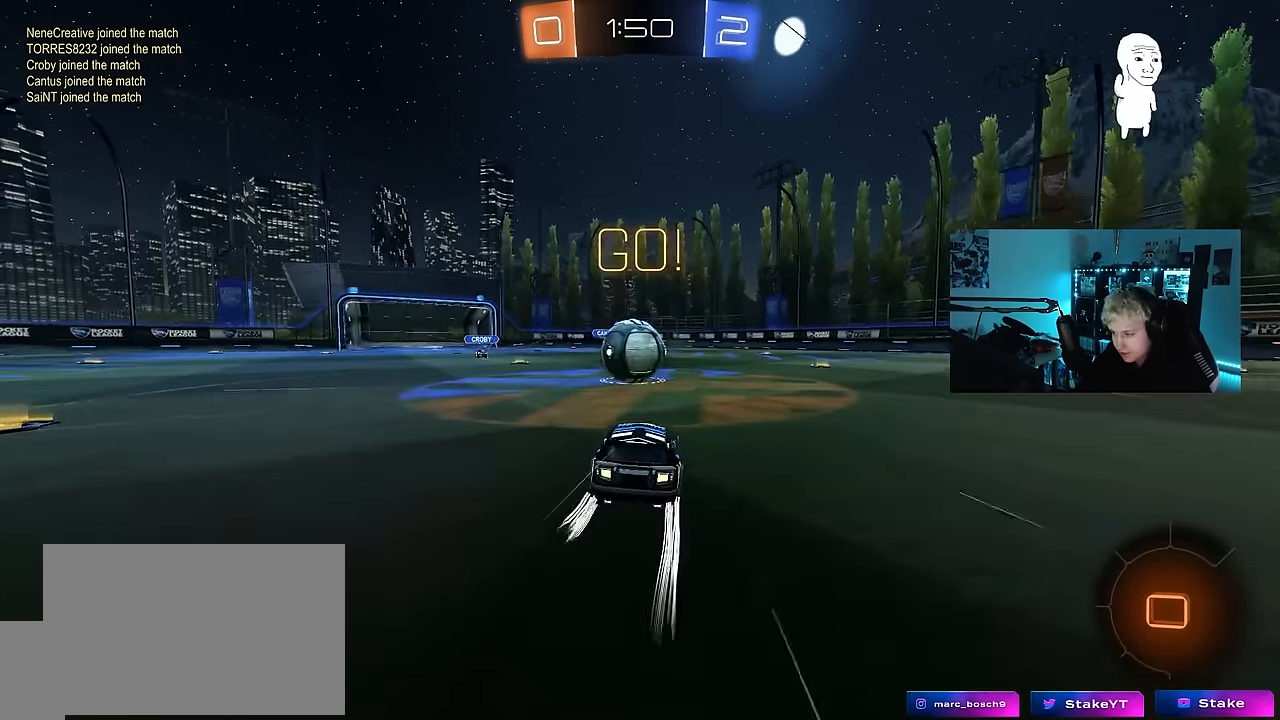
{"keys": ["a", "shift"], "mouse_move": "still", "events": [[100, "d", "down"], [100, "w", "down"], [133, "w", "up"], [183, "d", "up"], [183, "shift", "down"], [233, "a", "down"]]}
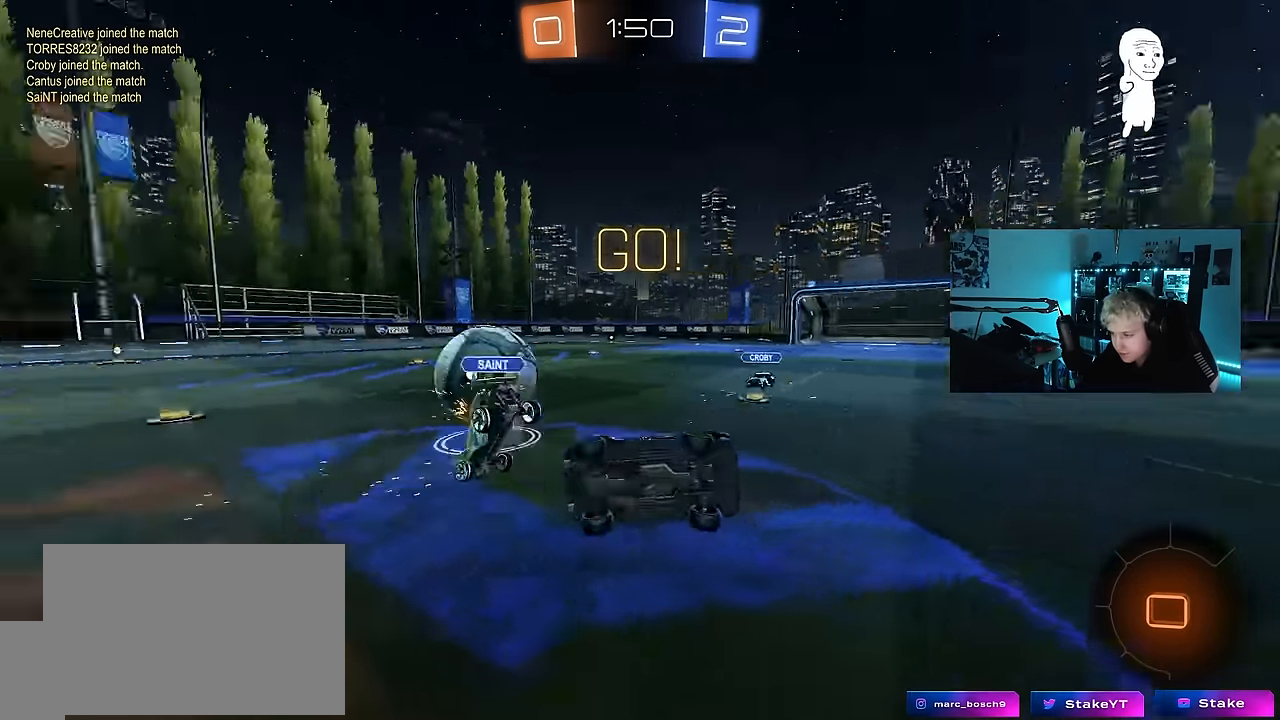
{"keys": ["a", "space"], "mouse_move": "still", "events": [[433, "shift", "up"], [433, "space", "down"]]}
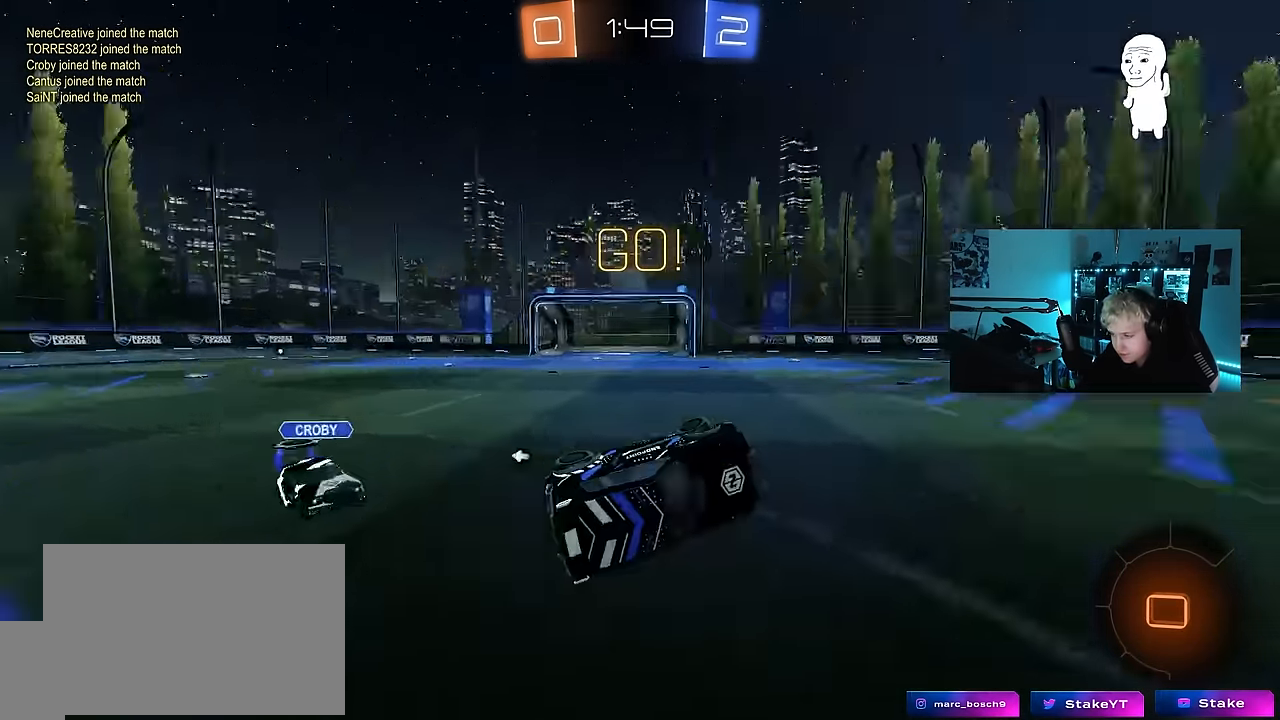
{"keys": ["d", "w"], "mouse_move": "still", "events": [[33, "a", "up"], [117, "space", "up"], [167, "d", "down"], [367, "d", "up"], [450, "d", "down"], [450, "w", "down"]]}
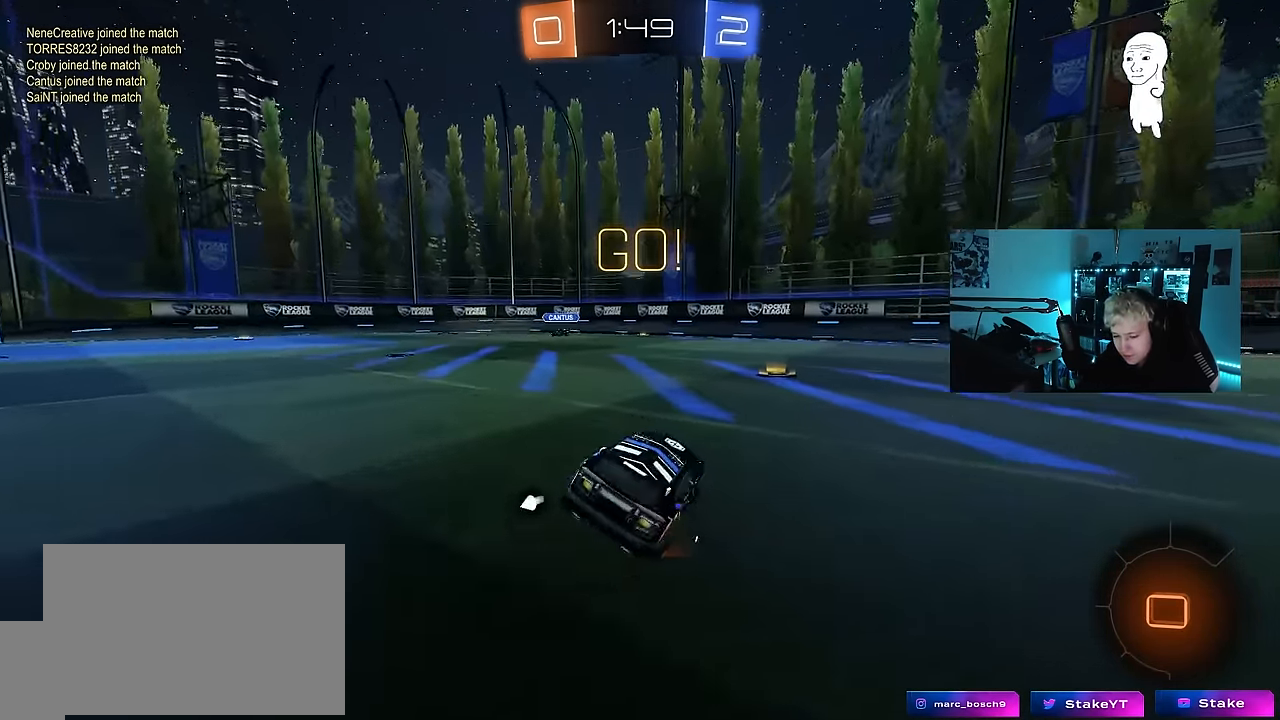
{"keys": ["a", "w"], "mouse_move": "still", "events": [[183, "d", "up"], [333, "a", "down"]]}
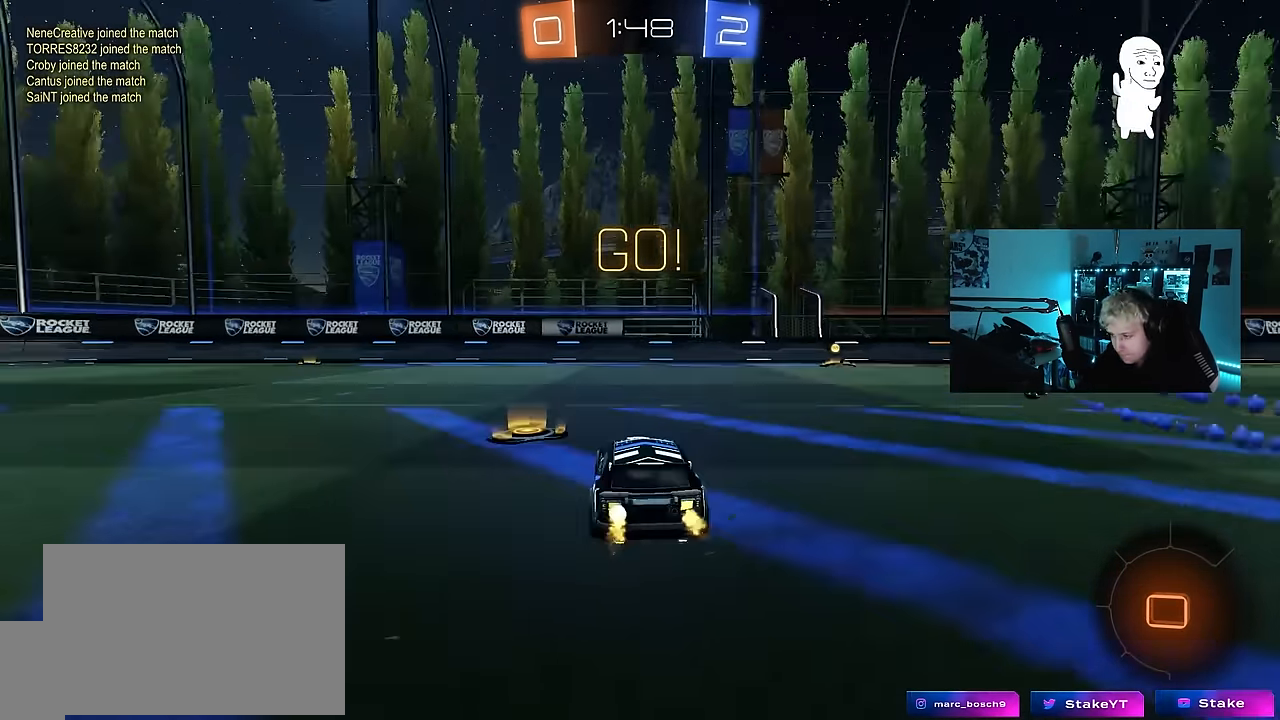
{"keys": ["w"], "mouse_move": "still", "events": [[17, "d", "down"], [67, "a", "up"], [67, "space", "down"], [250, "space", "up"], [434, "d", "up"]]}
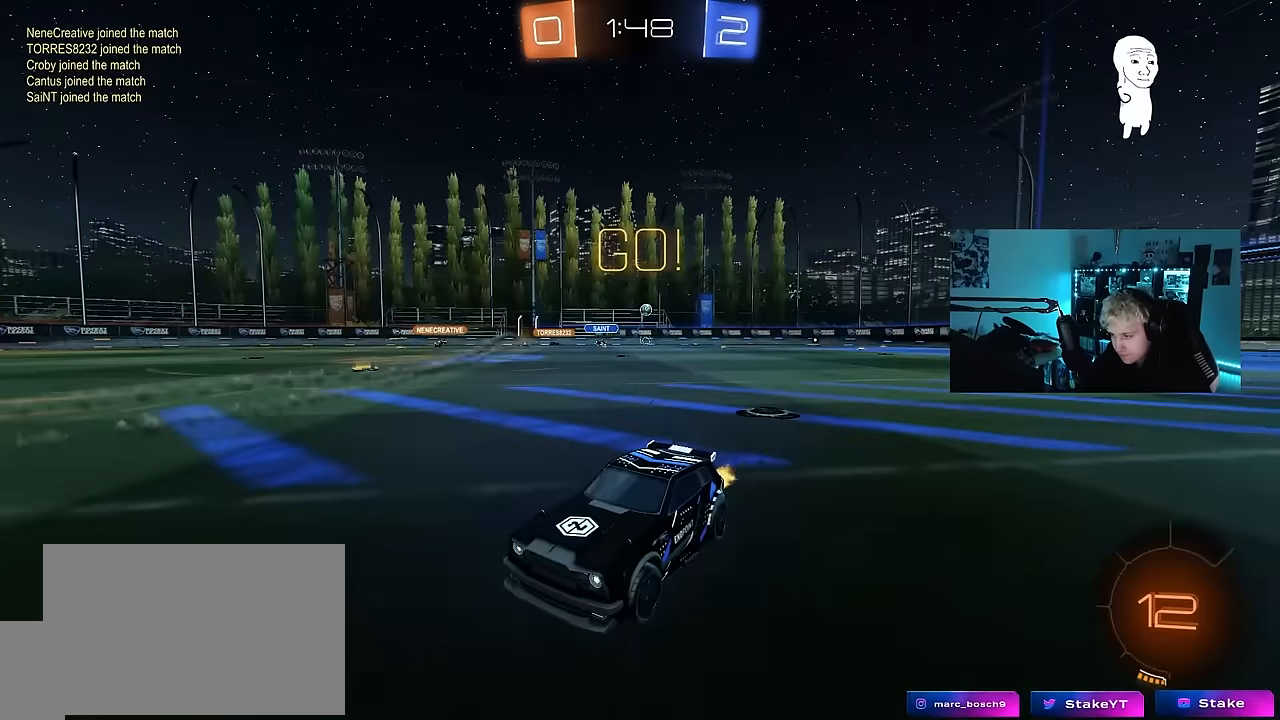
{"keys": ["d", "space", "w"], "mouse_move": "still", "events": [[84, "d", "down"], [267, "d", "up"], [317, "d", "down"], [450, "space", "down"]]}
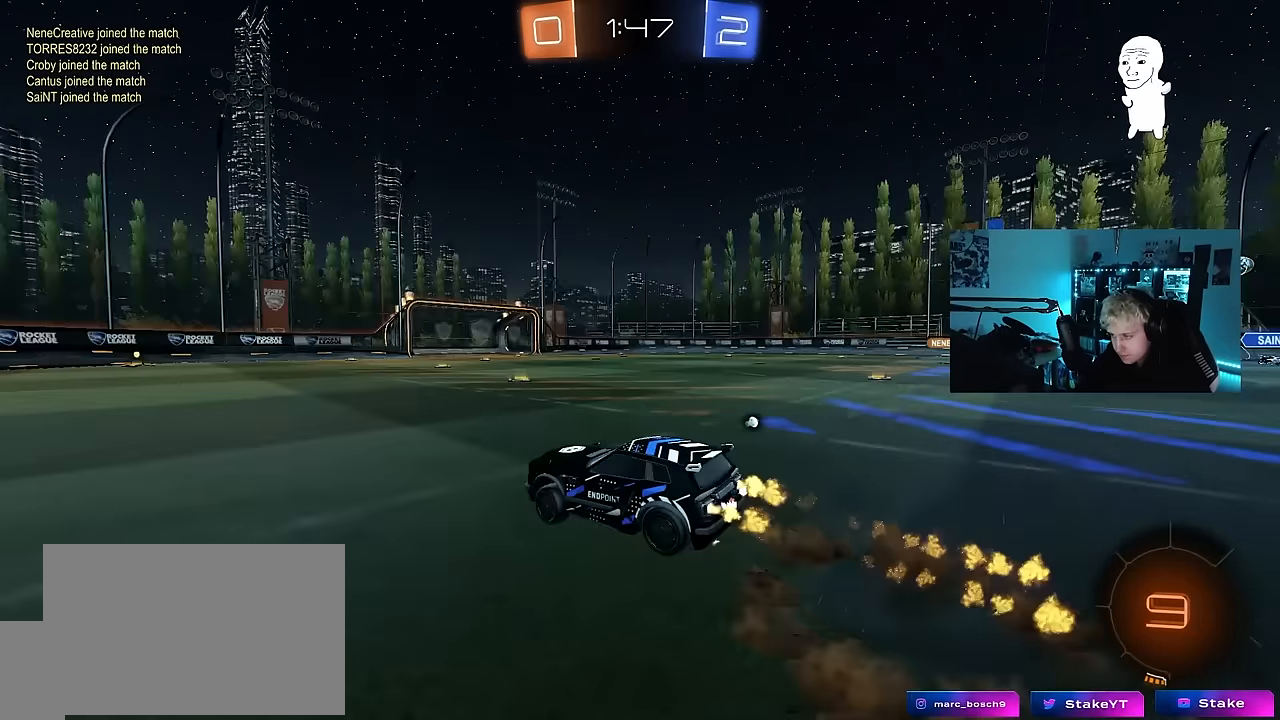
{"keys": ["a", "s", "shift"], "mouse_move": "still", "events": [[50, "a", "down"], [50, "d", "up"], [50, "shift", "down"], [50, "space", "up"], [134, "w", "up"], [184, "s", "down"]]}
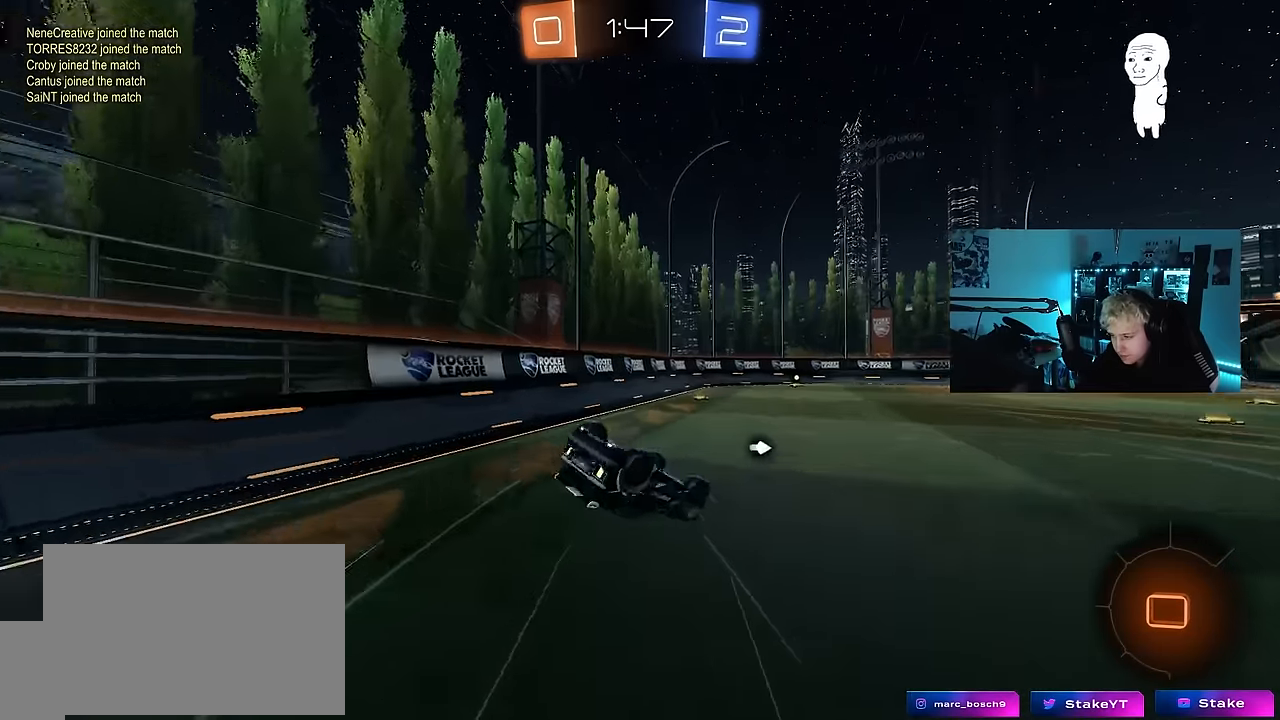
{"keys": [], "mouse_move": "up-left", "events": [[17, "s", "up"], [200, "s", "down"], [300, "space", "down"], [350, "a", "up"], [350, "s", "up"], [350, "shift", "up"], [484, "space", "up"]]}
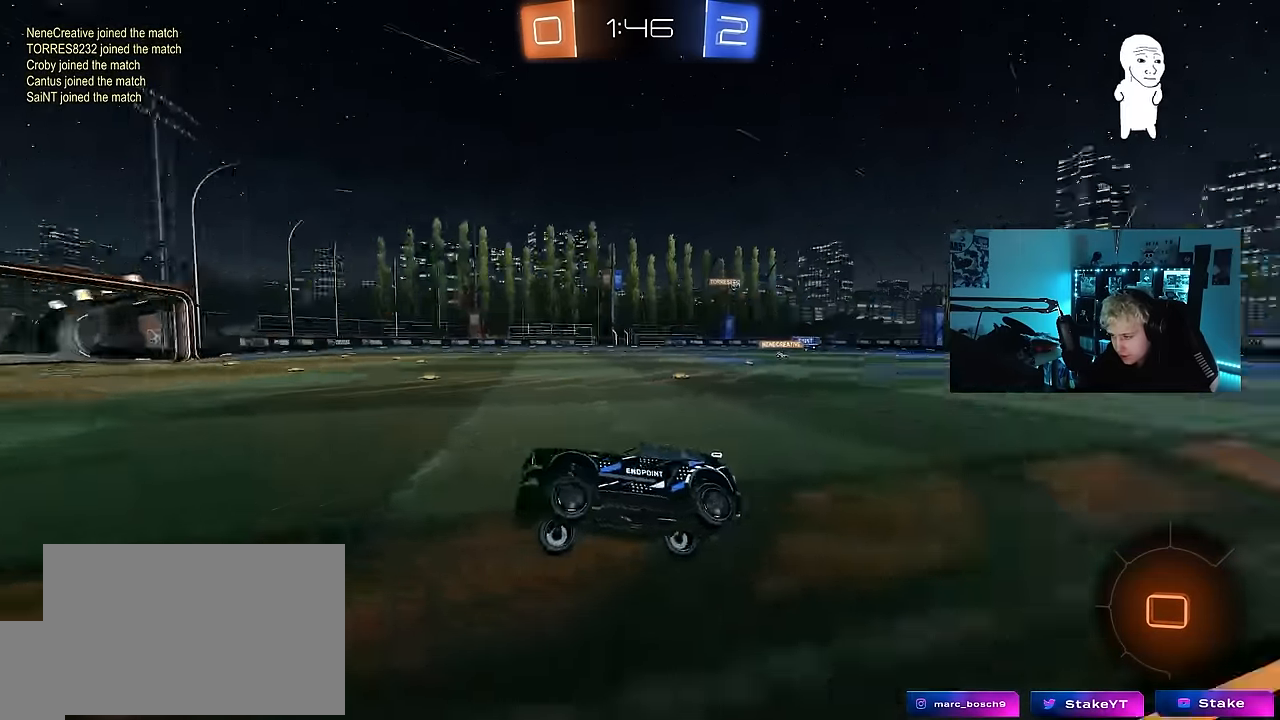
{"keys": ["w"], "mouse_move": "still", "events": [[117, "d", "down"], [117, "w", "down"], [400, "d", "up"]]}